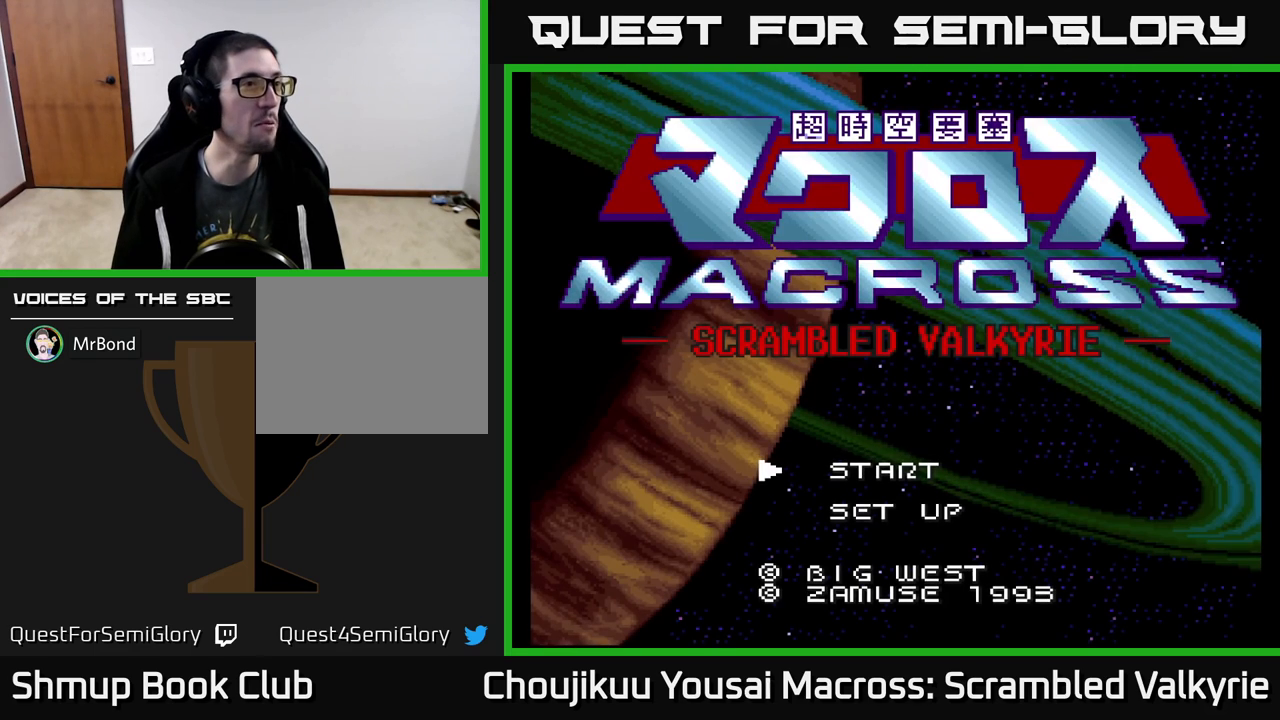
Gameplay with a controller (Xbox layout); each line is a JSON object with the inputs held at the frame after it. "events" lists button and stick changes between this image and that frame as [ms after this image, input, new state], when the widget could be followed in between. Not read: left_stick right_stick.
{"buttons": [], "events": []}
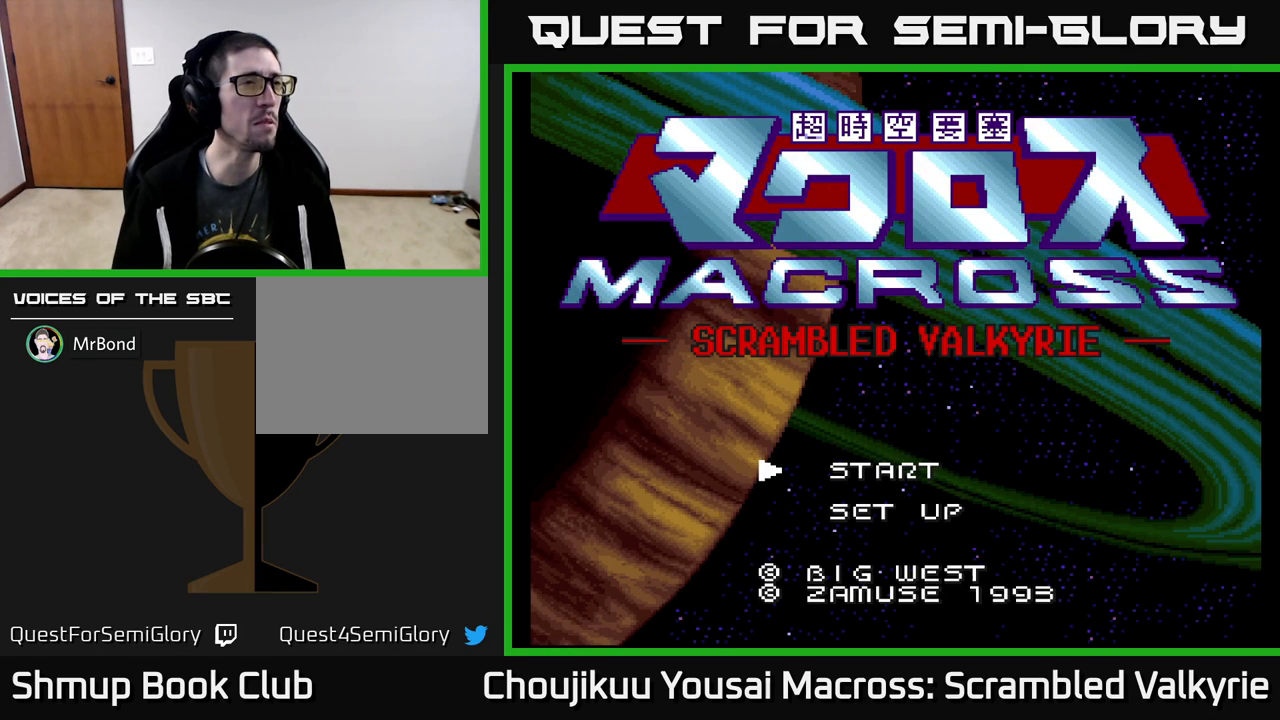
{"buttons": [], "events": []}
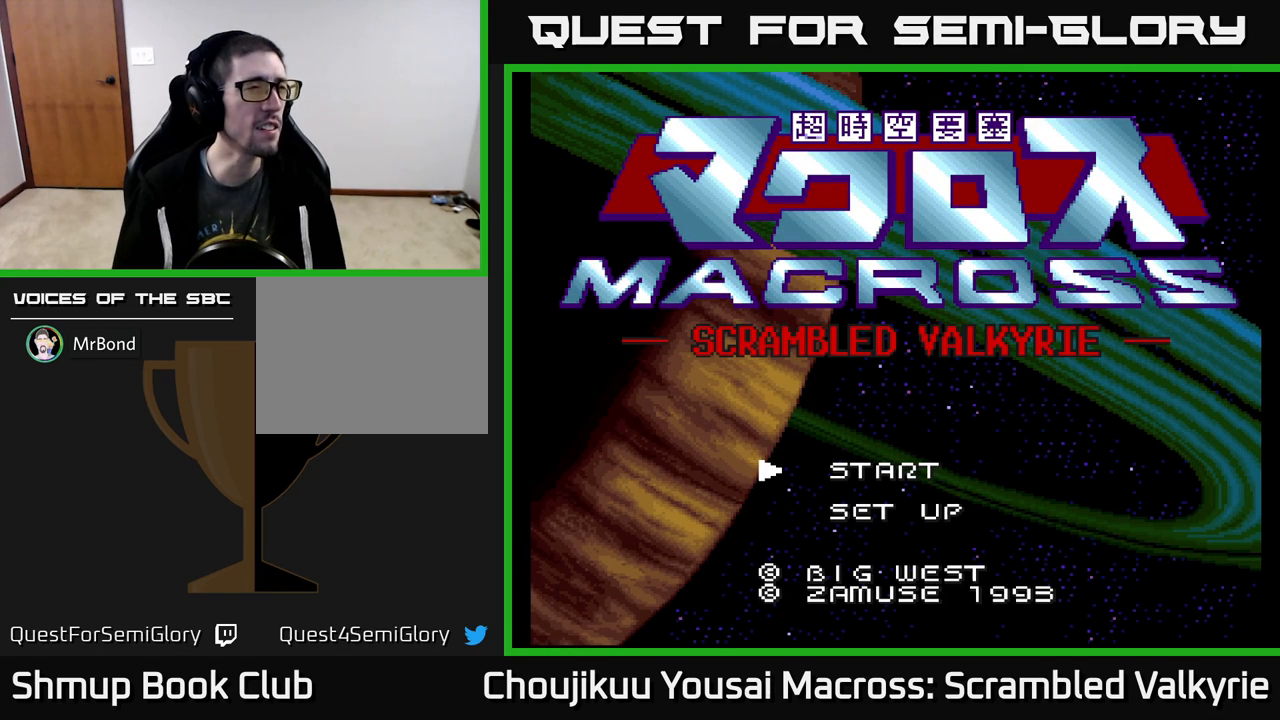
{"buttons": [], "events": []}
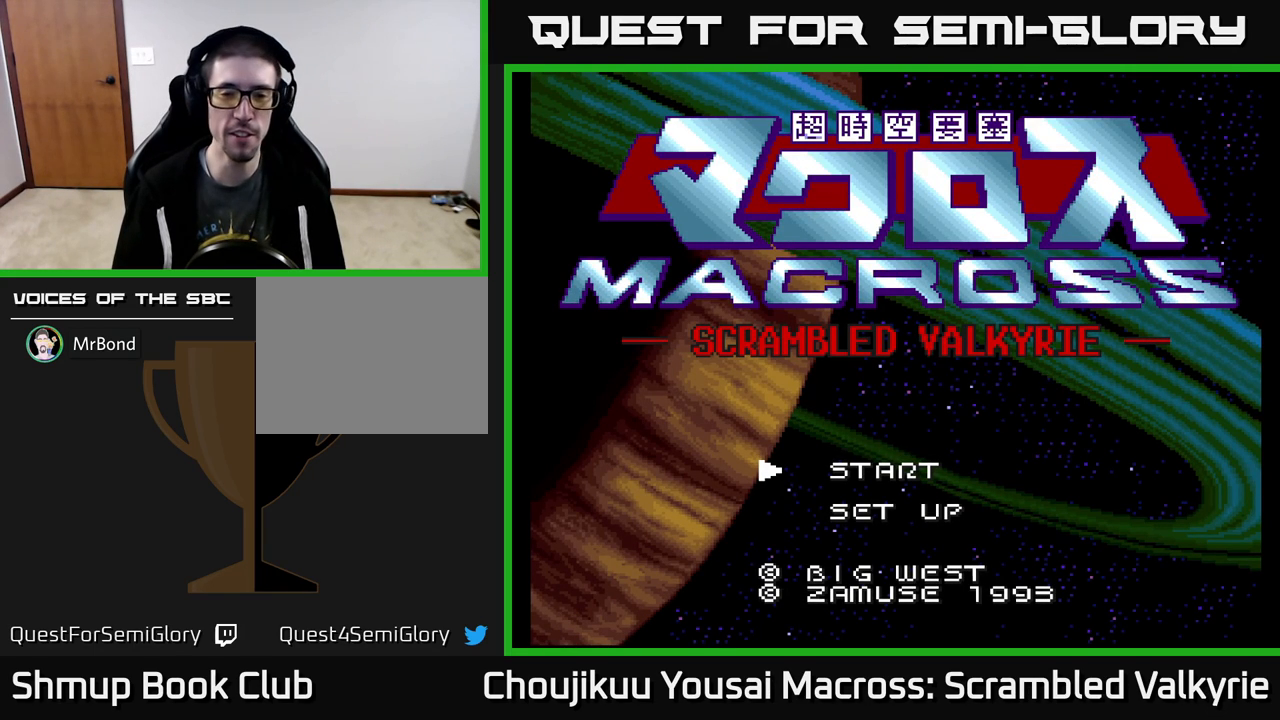
{"buttons": [], "events": [[250, "DPAD_DOWN", "down"], [367, "DPAD_DOWN", "up"]]}
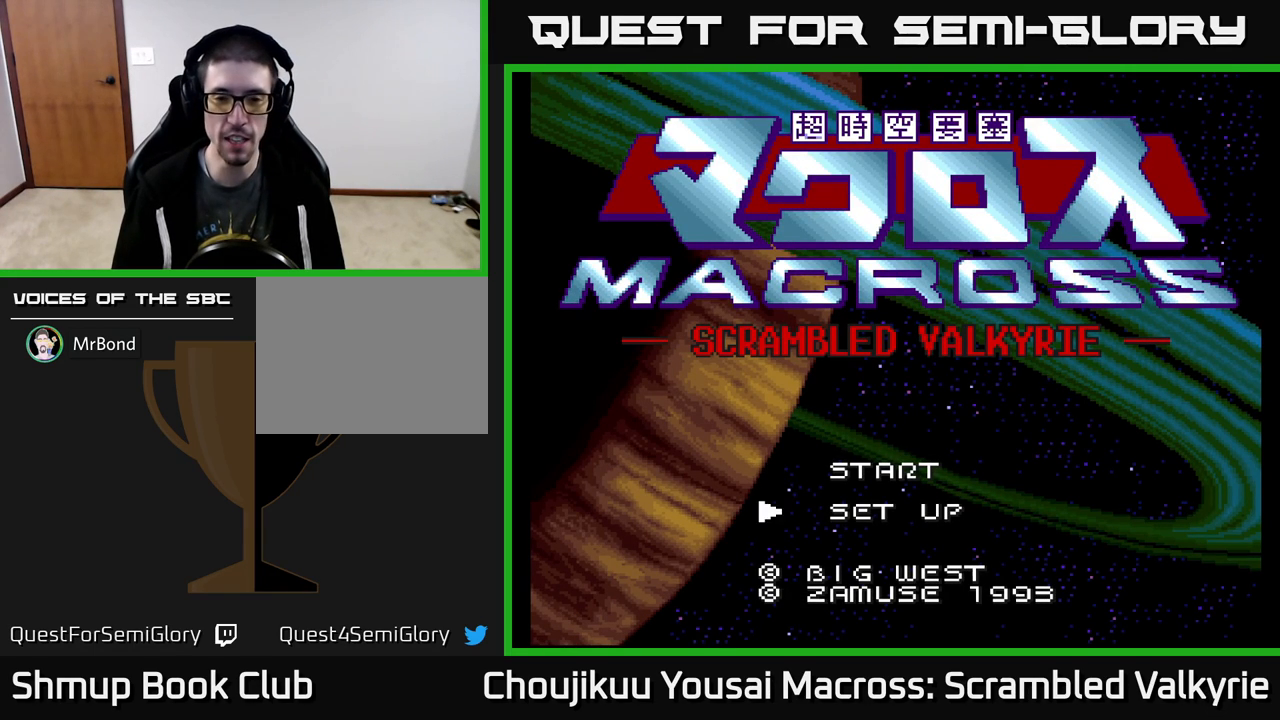
{"buttons": [], "events": [[83, "DPAD_UP", "down"], [200, "DPAD_UP", "up"]]}
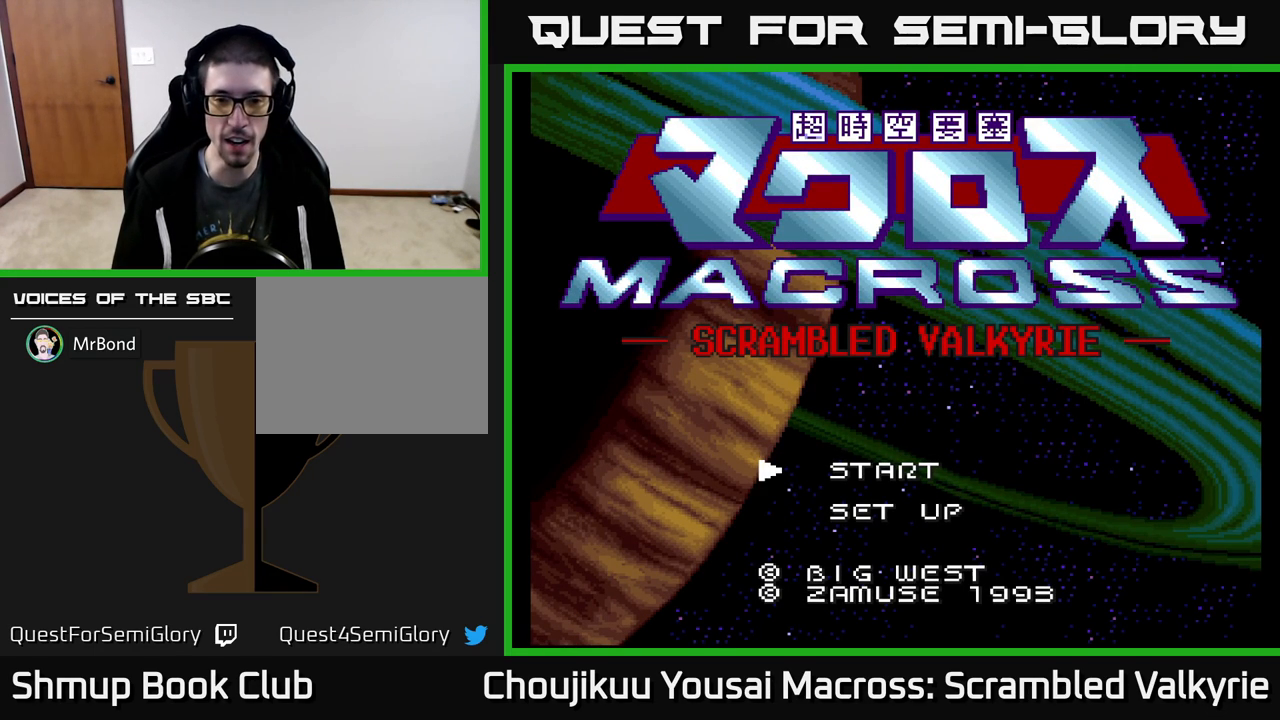
{"buttons": [], "events": [[17, "START", "down"], [117, "START", "up"]]}
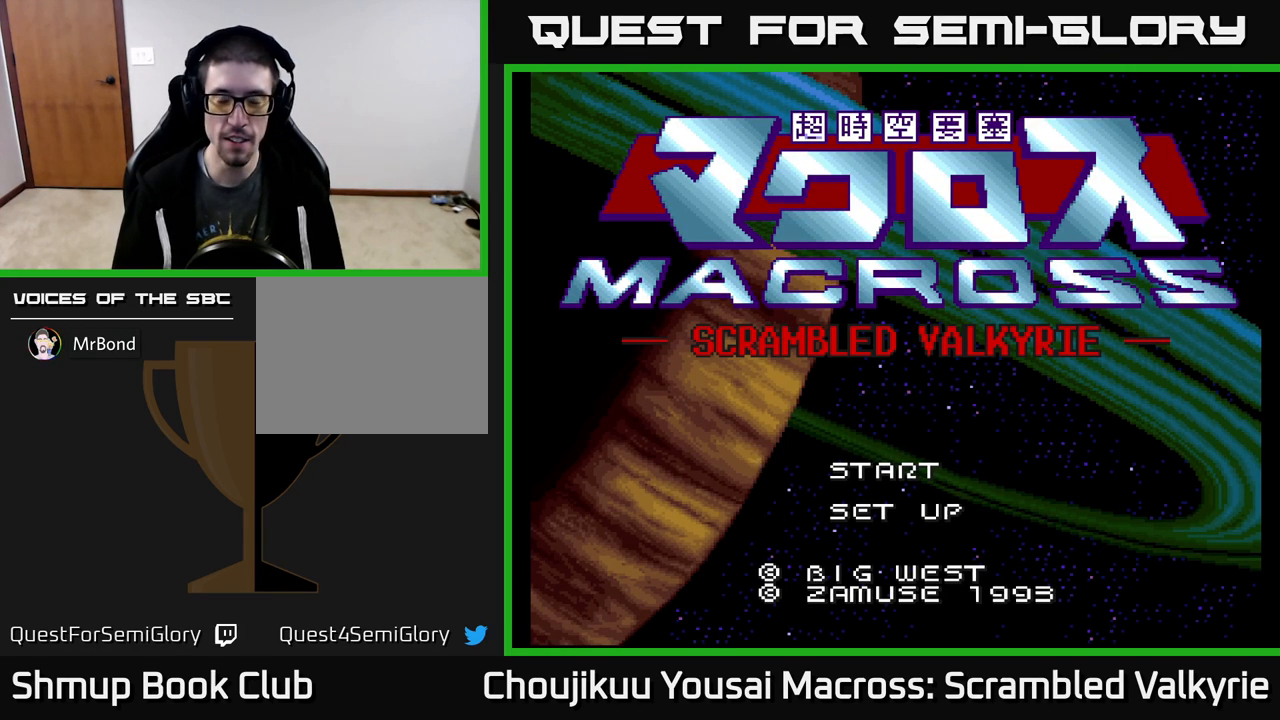
{"buttons": [], "events": []}
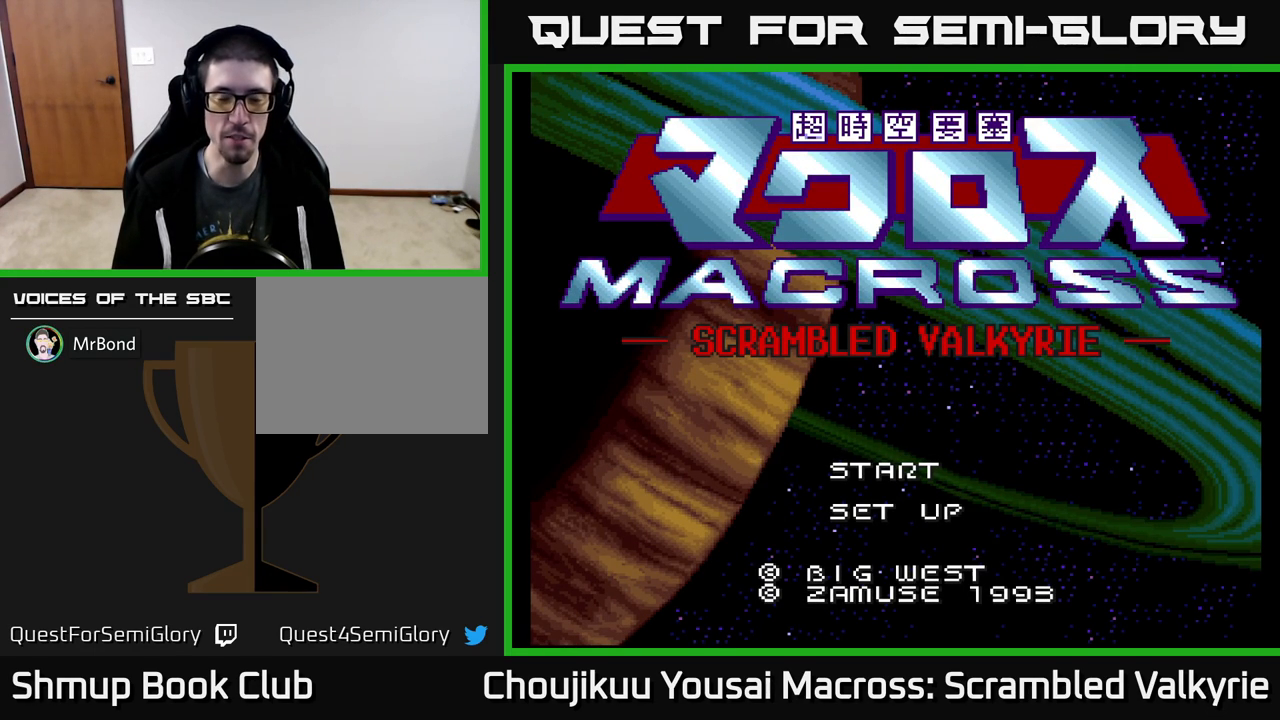
{"buttons": [], "events": []}
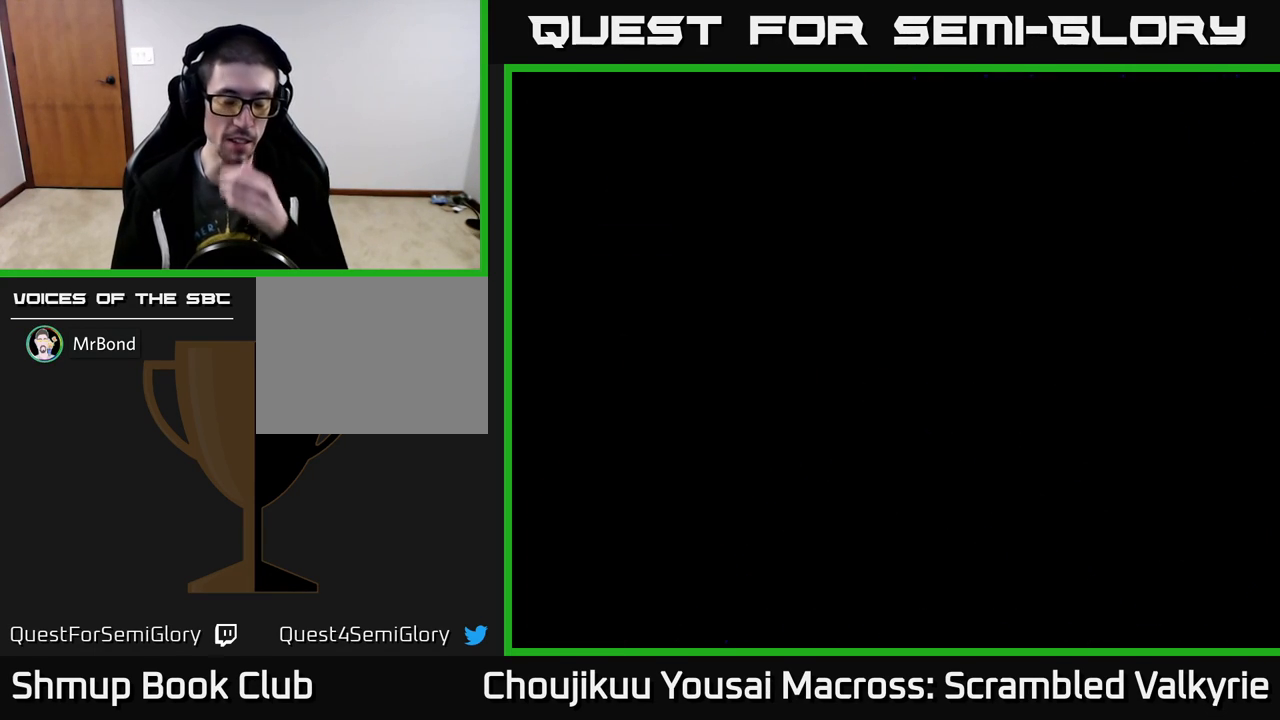
{"buttons": [], "events": []}
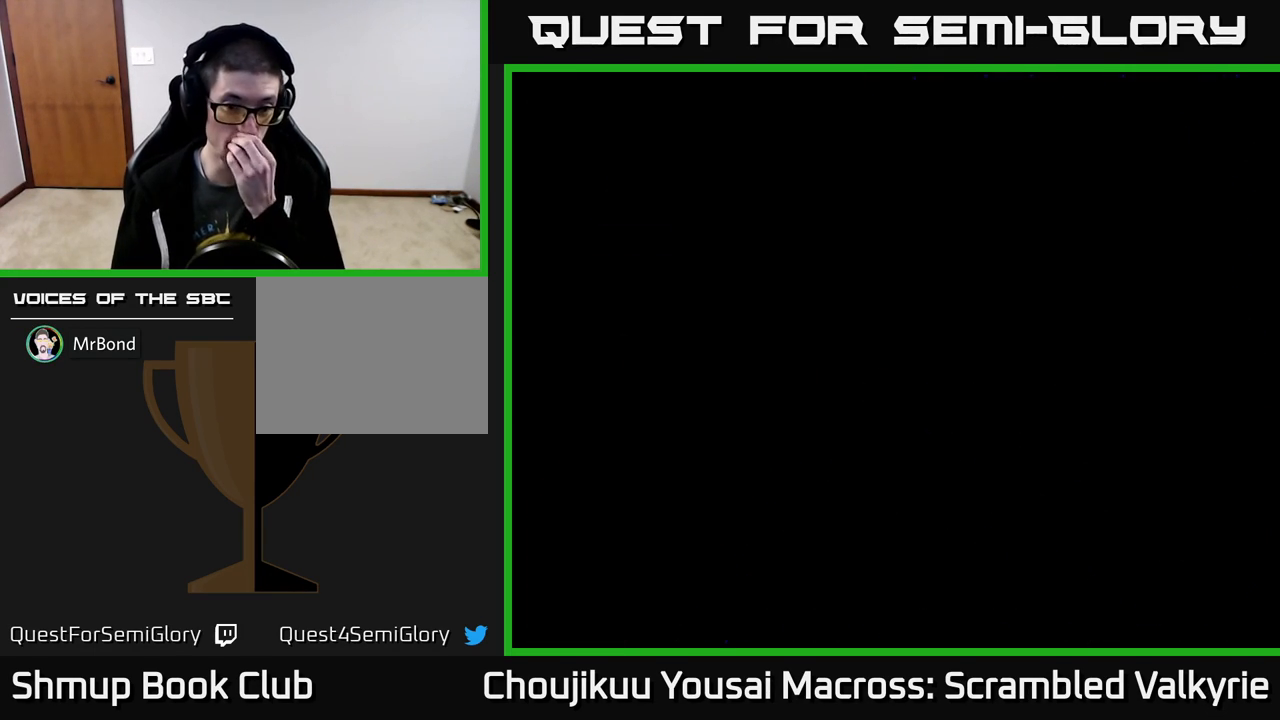
{"buttons": [], "events": []}
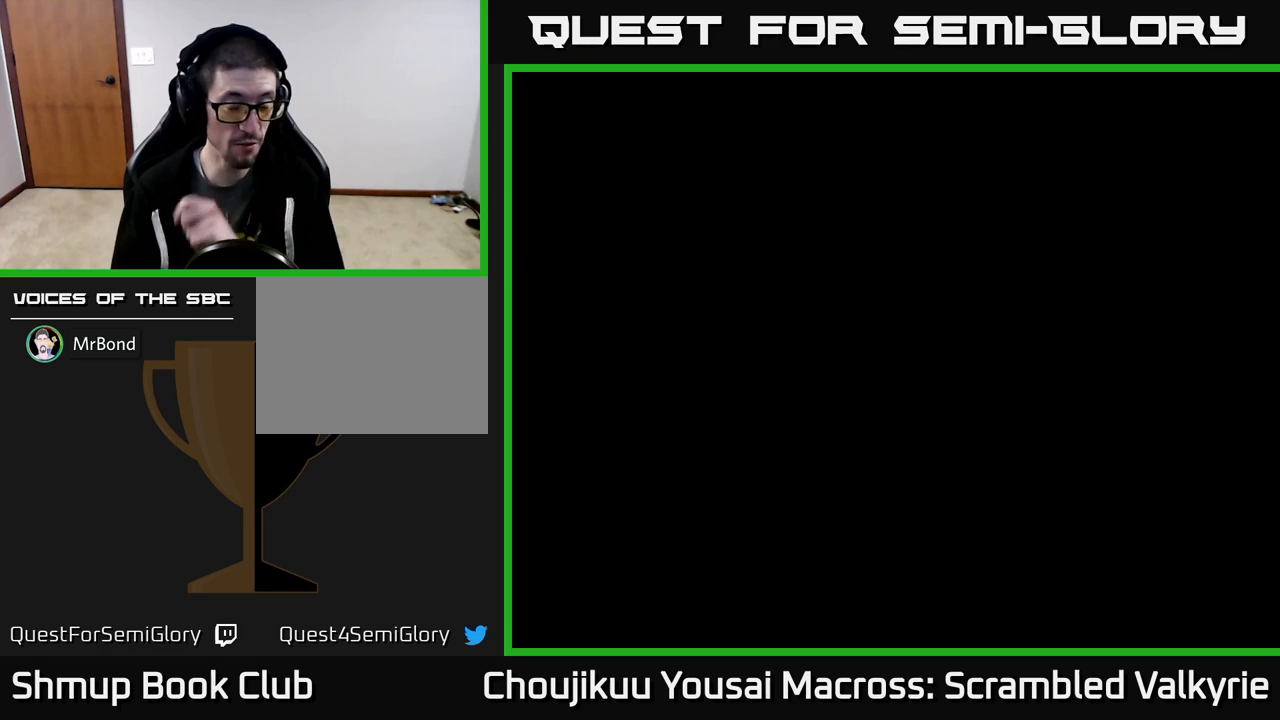
{"buttons": [], "events": []}
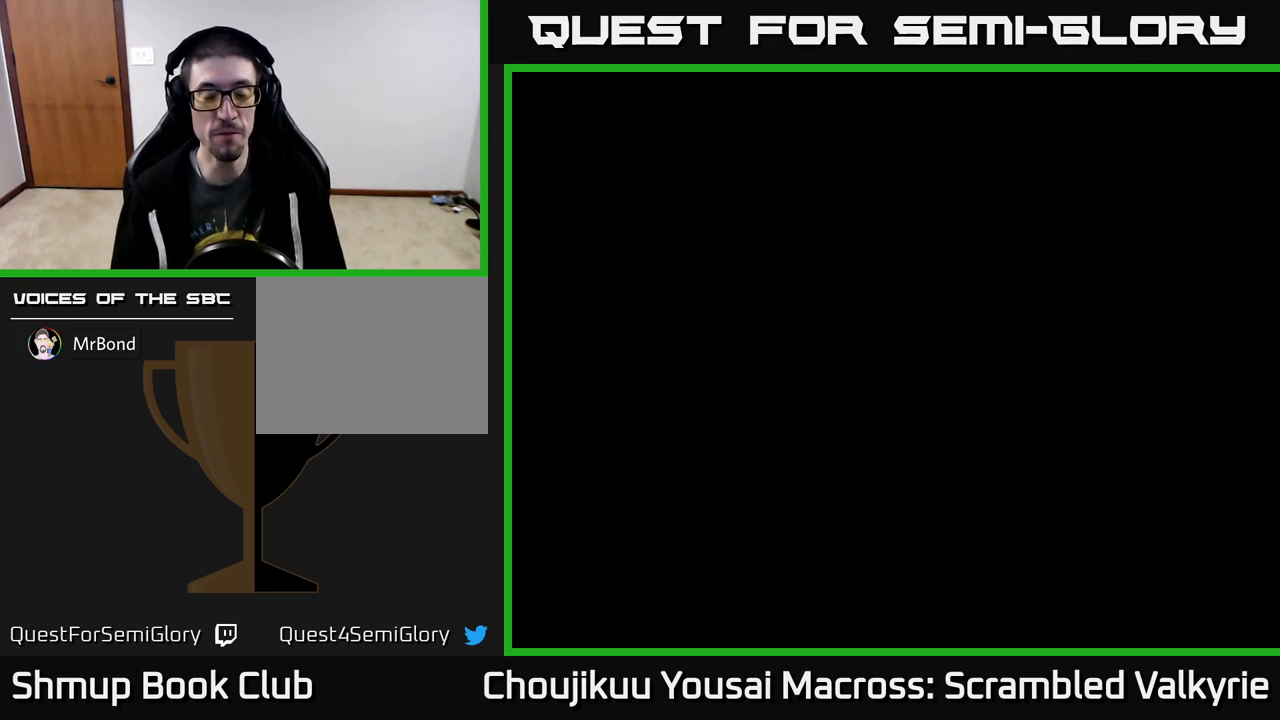
{"buttons": [], "events": []}
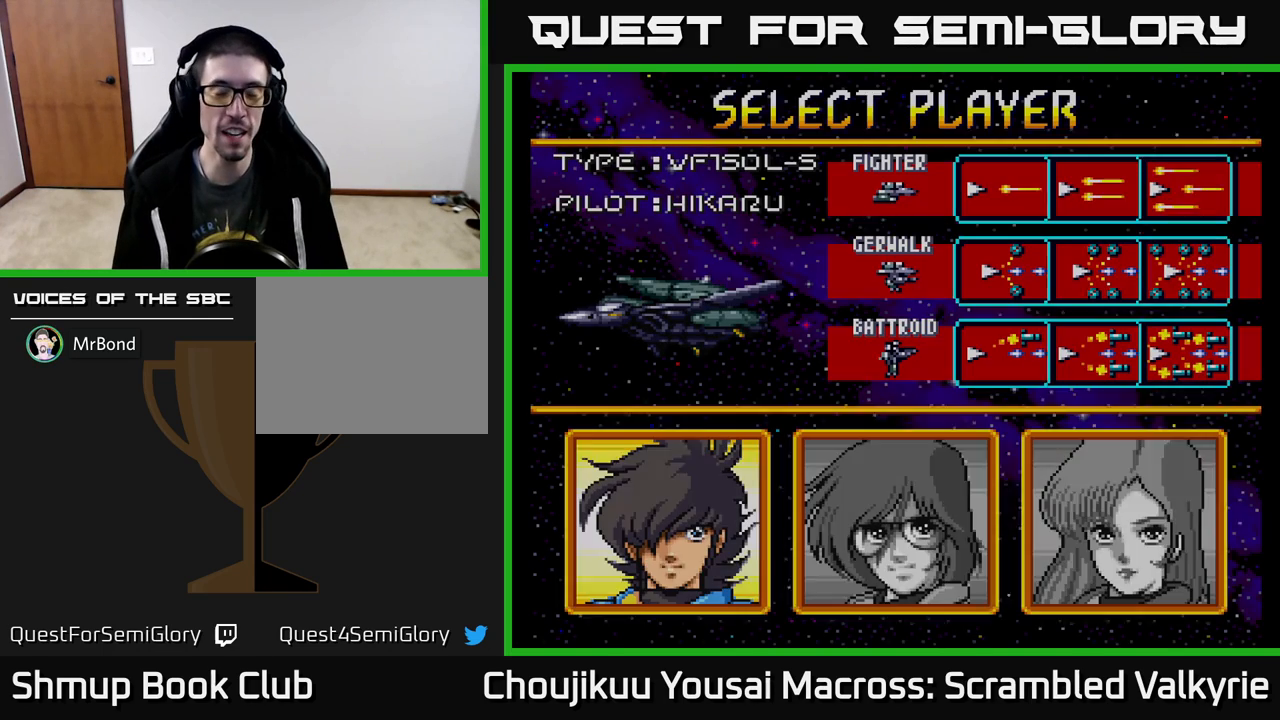
{"buttons": [], "events": []}
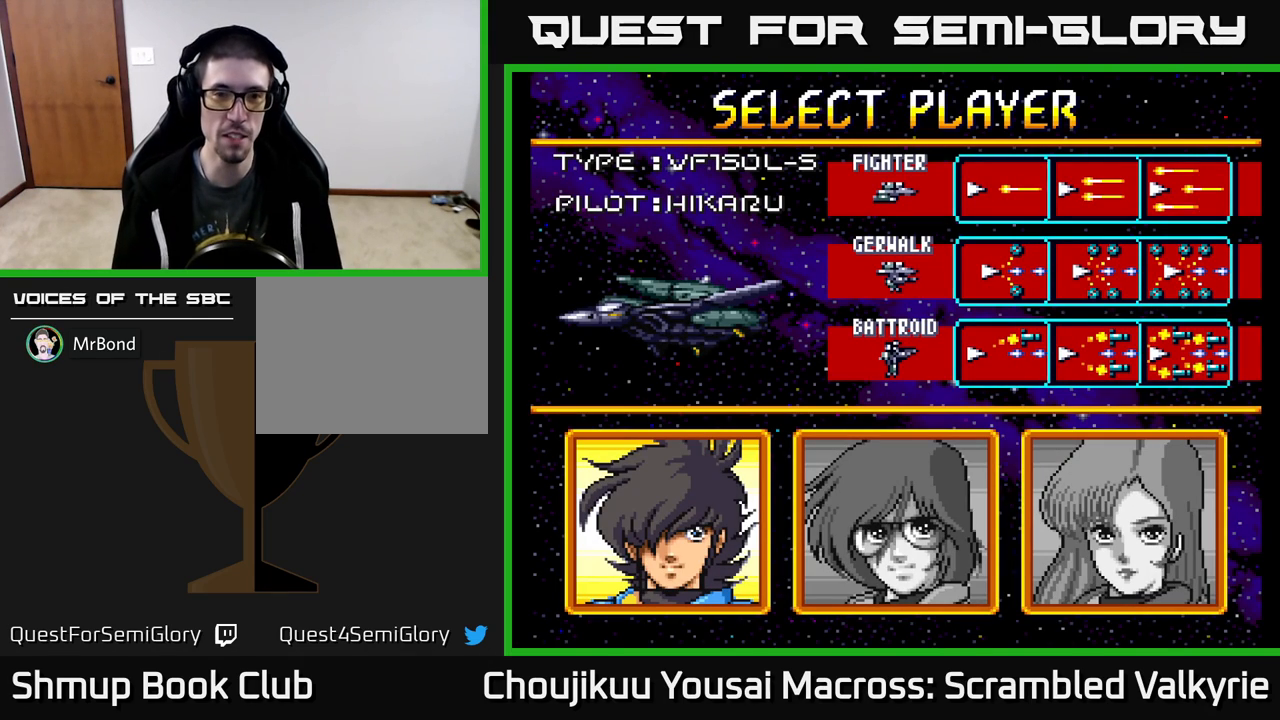
{"buttons": [], "events": []}
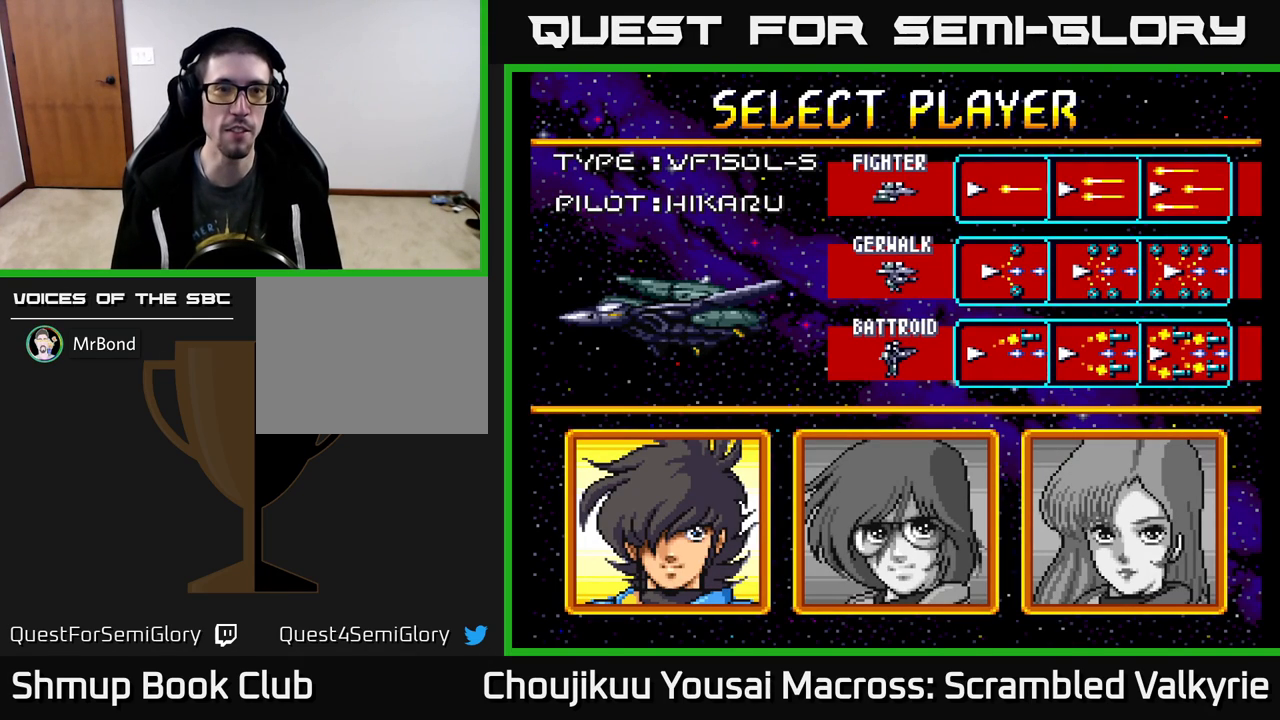
{"buttons": [], "events": [[283, "DPAD_RIGHT", "down"], [417, "DPAD_RIGHT", "up"]]}
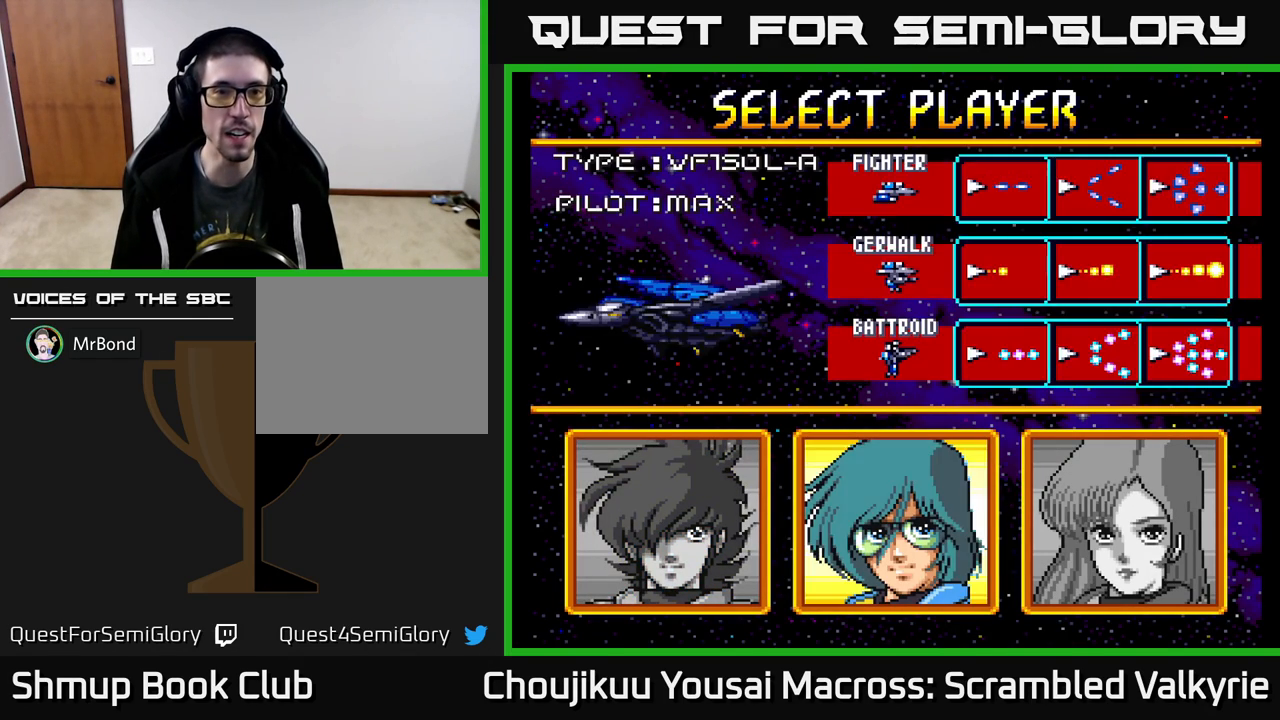
{"buttons": [], "events": [[200, "DPAD_RIGHT", "down"], [333, "DPAD_RIGHT", "up"]]}
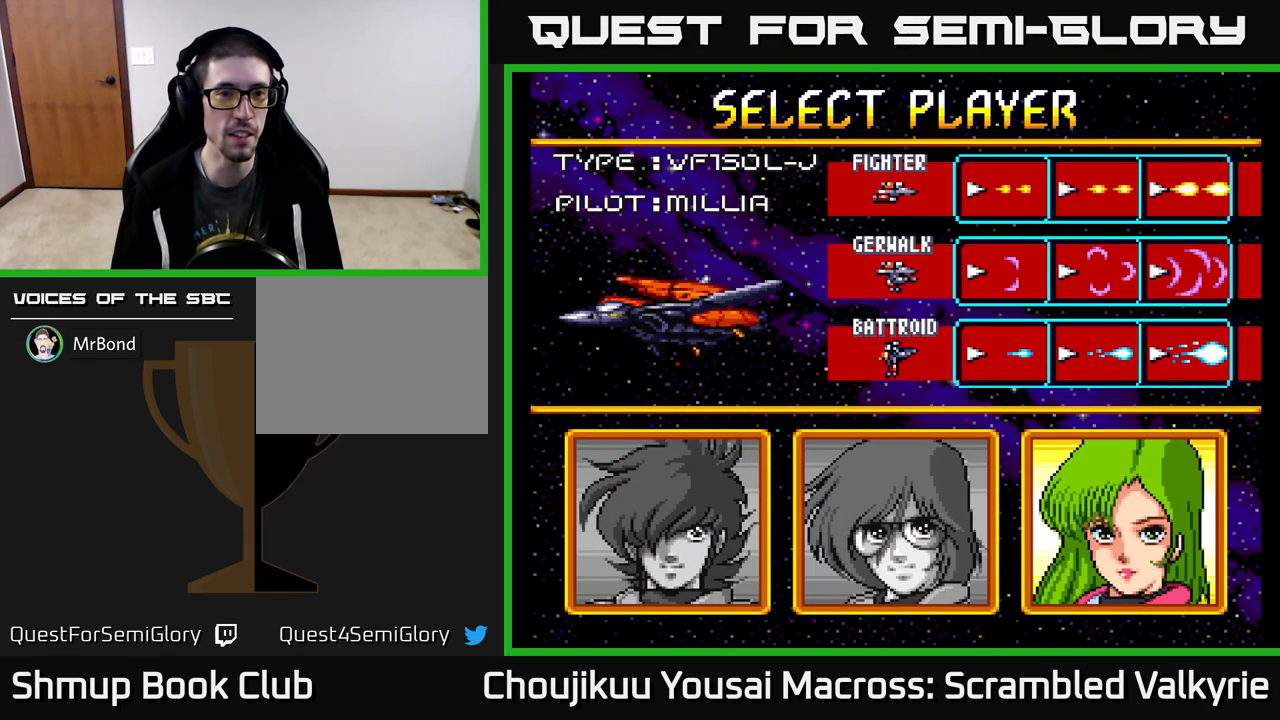
{"buttons": [], "events": [[183, "DPAD_LEFT", "down"], [317, "DPAD_LEFT", "up"]]}
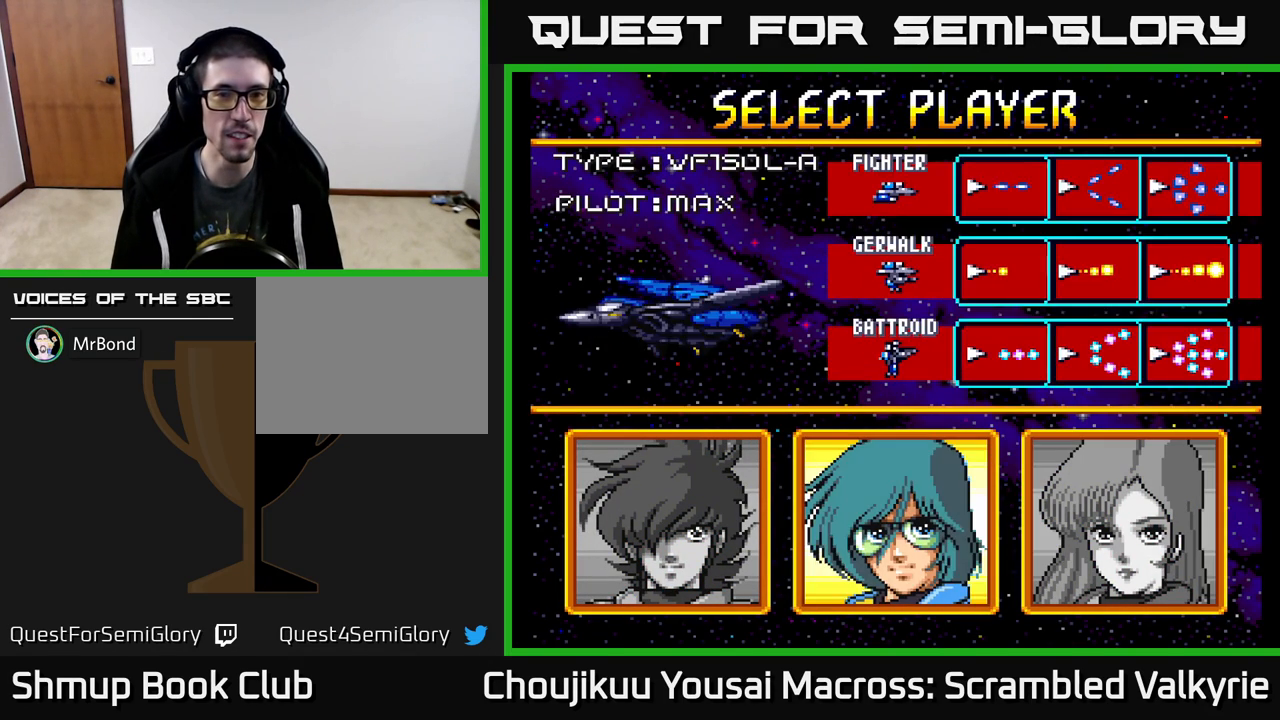
{"buttons": ["DPAD_LEFT"], "events": [[133, "DPAD_RIGHT", "down"], [283, "DPAD_RIGHT", "up"], [417, "DPAD_LEFT", "down"]]}
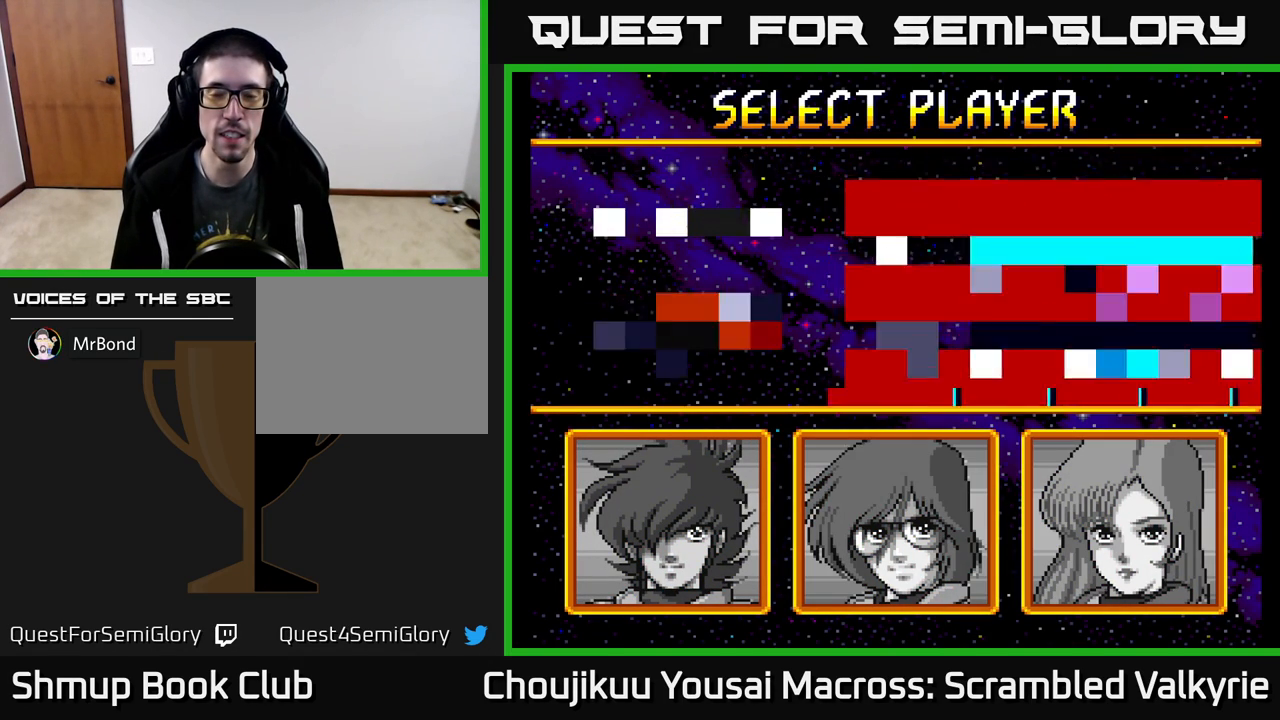
{"buttons": [], "events": [[67, "DPAD_LEFT", "up"]]}
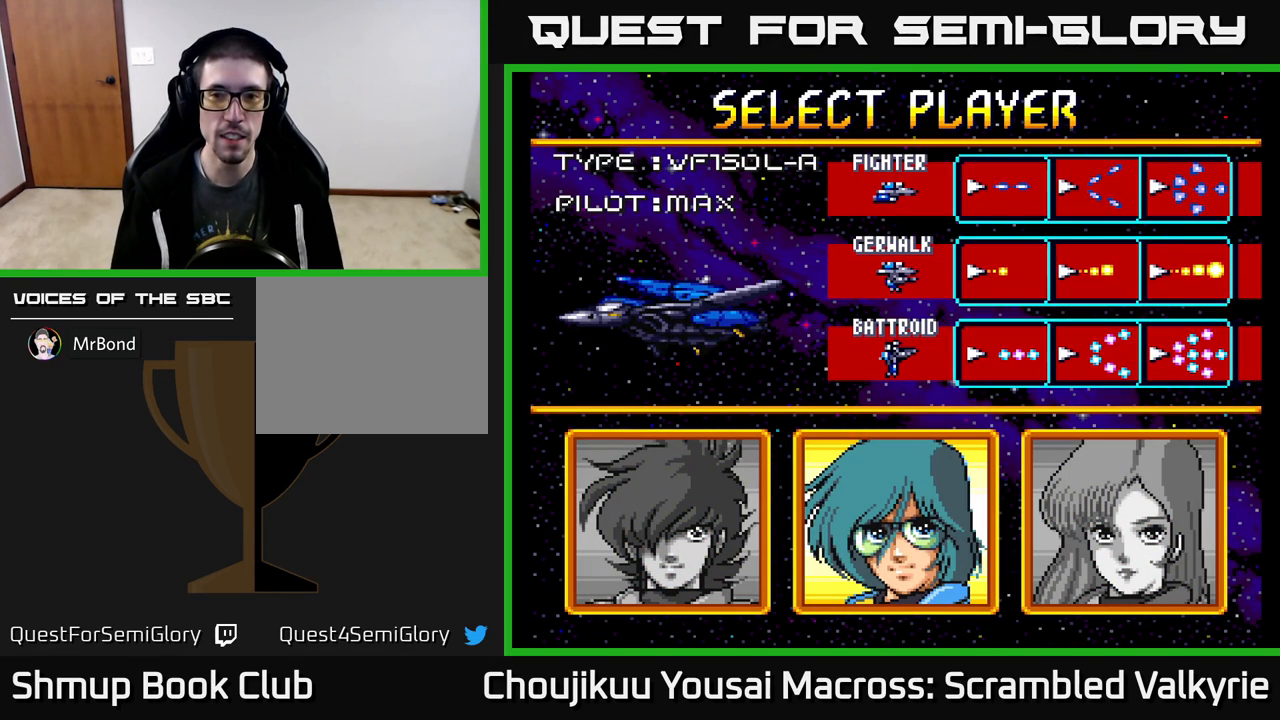
{"buttons": ["DPAD_RIGHT"], "events": [[400, "DPAD_RIGHT", "down"]]}
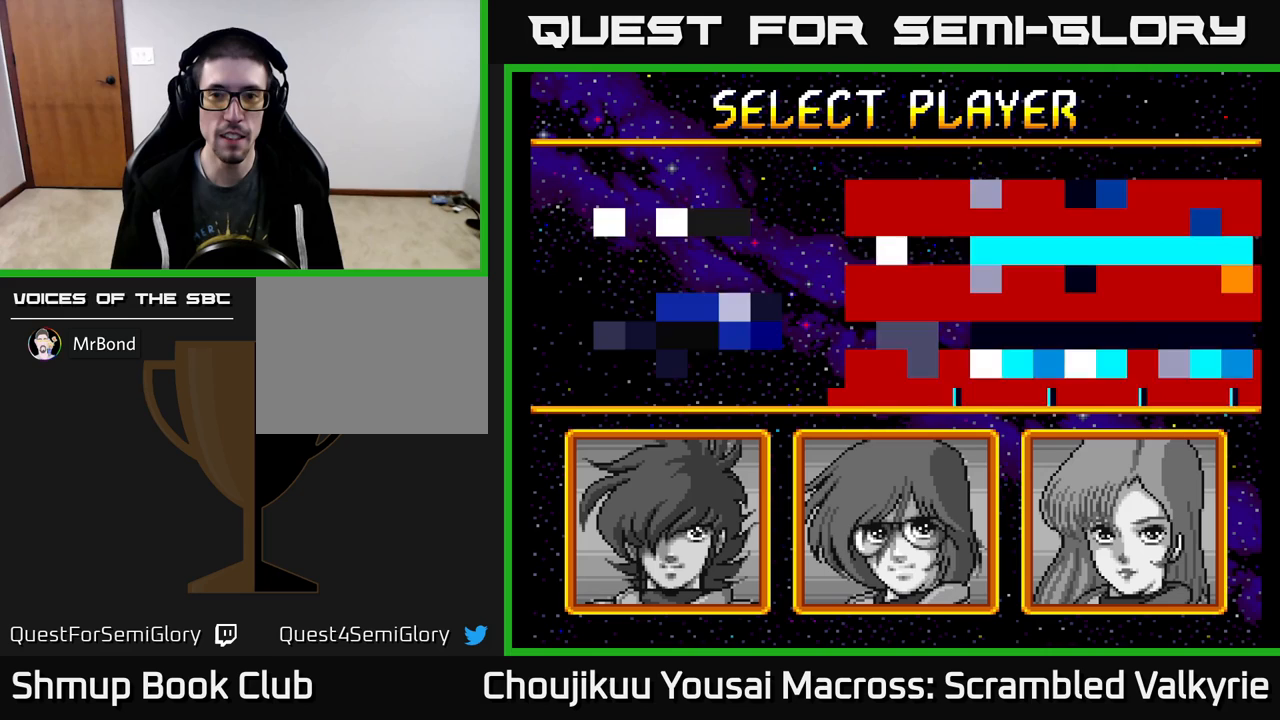
{"buttons": [], "events": [[50, "DPAD_RIGHT", "up"], [150, "DPAD_LEFT", "down"], [267, "DPAD_LEFT", "up"]]}
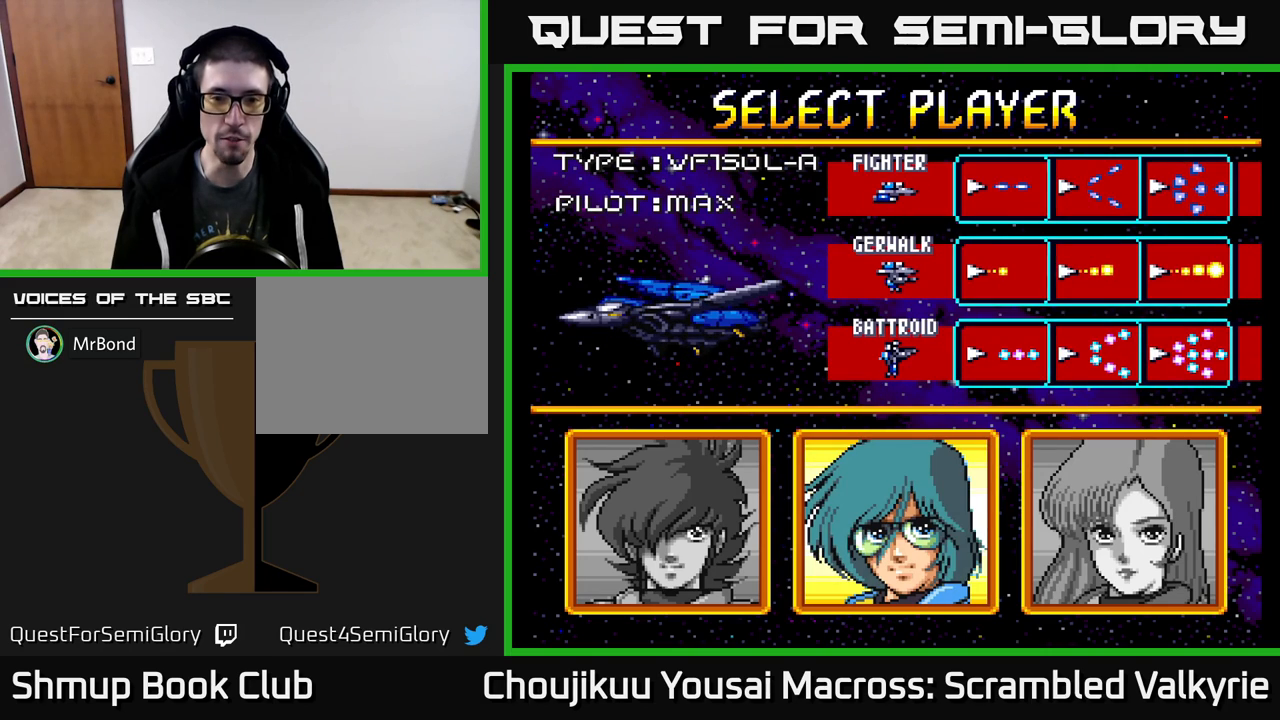
{"buttons": [], "events": [[150, "A", "down"], [250, "A", "up"]]}
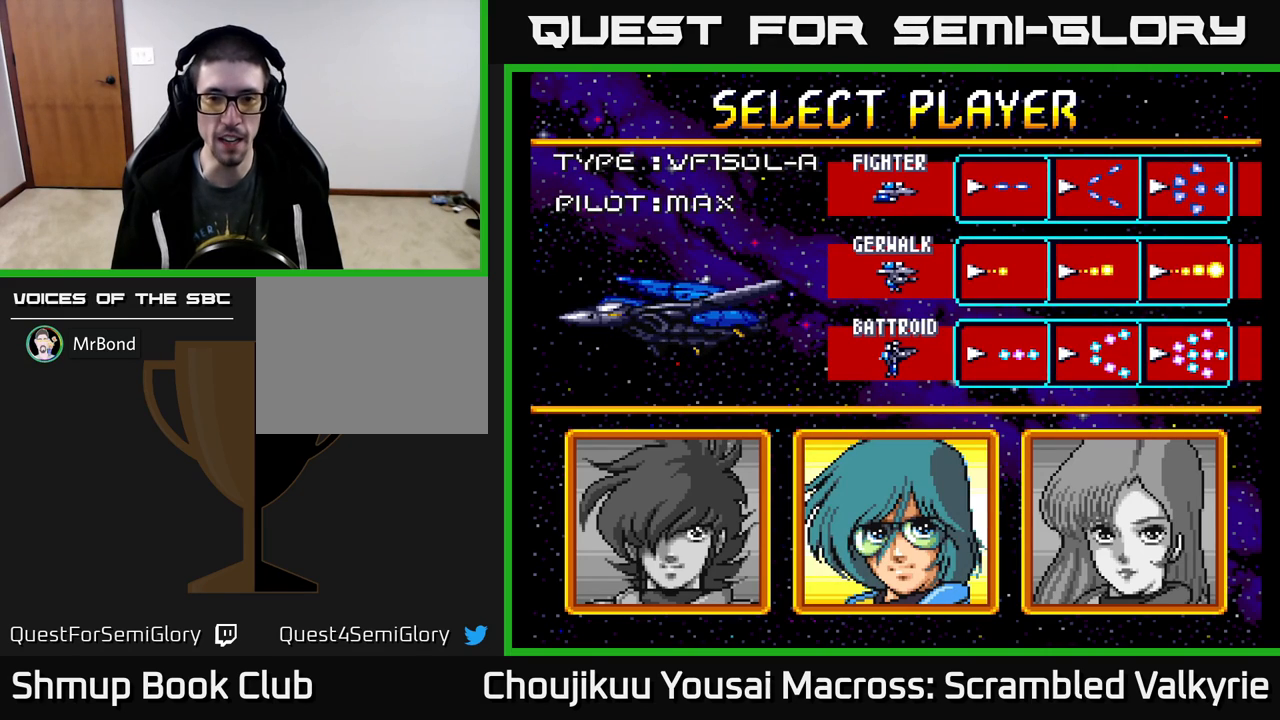
{"buttons": [], "events": [[117, "START", "down"], [300, "START", "up"]]}